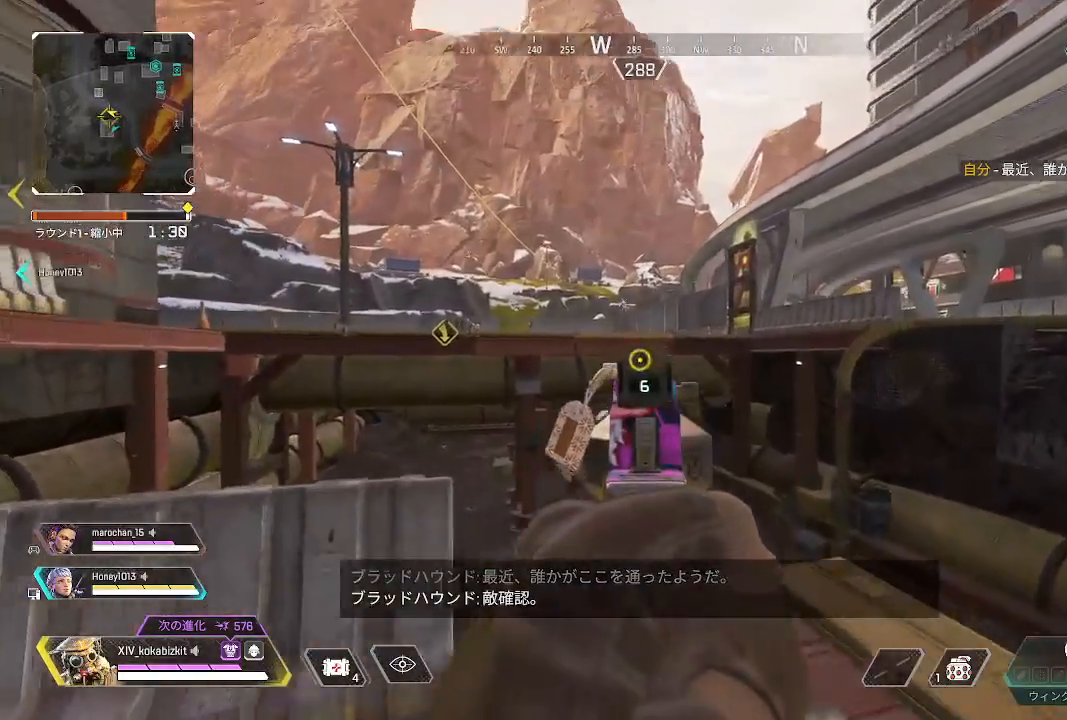
Gameplay with a controller (PlayStation layout); each line is a JSON object with the inputs held at the frame after it. "events" lists button and stick changes between this image and that frame as [ms after this image, input, new state], when the widget could be followed in between. Not read: SELECT.
{"buttons": ["L2"], "left_stick": "center", "right_stick": "right", "events": [[117, "left_stick", "center"], [217, "right_stick", "center"], [350, "right_stick", "up"], [450, "right_stick", "right"]]}
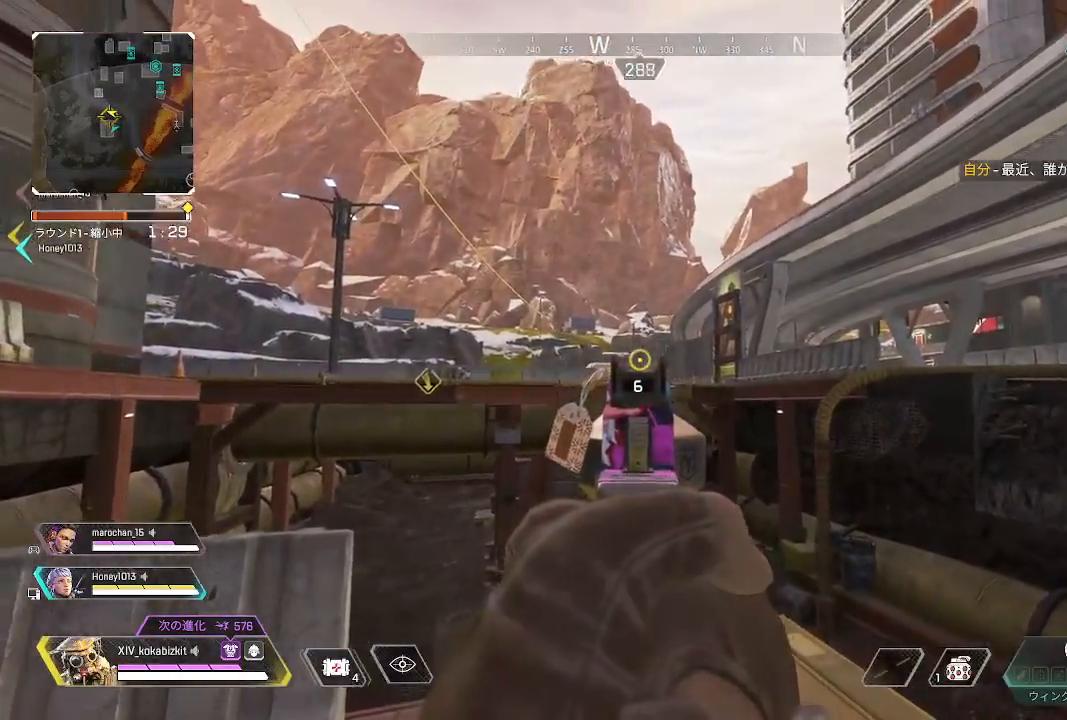
{"buttons": ["R2"], "left_stick": "up-left", "right_stick": "center", "events": [[67, "right_stick", "center"], [117, "L2", "up"], [117, "left_stick", "down-left"], [117, "right_stick", "left"], [300, "R2", "down"], [300, "left_stick", "up-left"], [317, "right_stick", "center"], [400, "R2", "up"], [483, "R2", "down"]]}
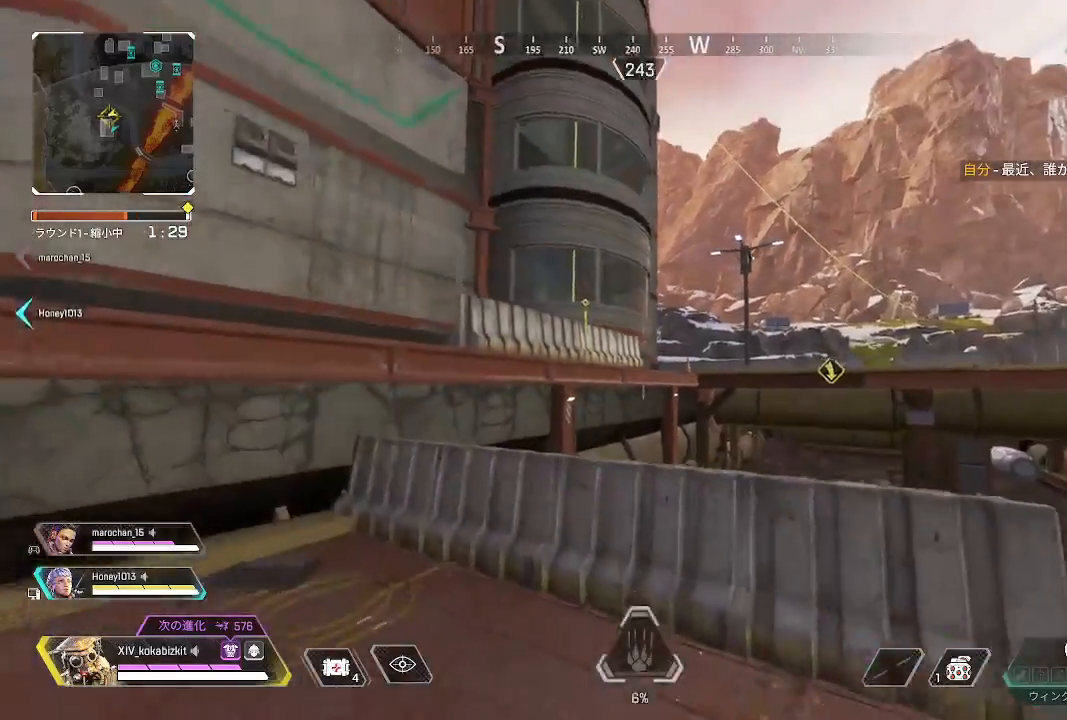
{"buttons": [], "left_stick": "left", "right_stick": "left", "events": [[17, "right_stick", "right"], [83, "R2", "up"], [83, "left_stick", "down"], [267, "right_stick", "center"], [400, "left_stick", "left"], [450, "right_stick", "left"]]}
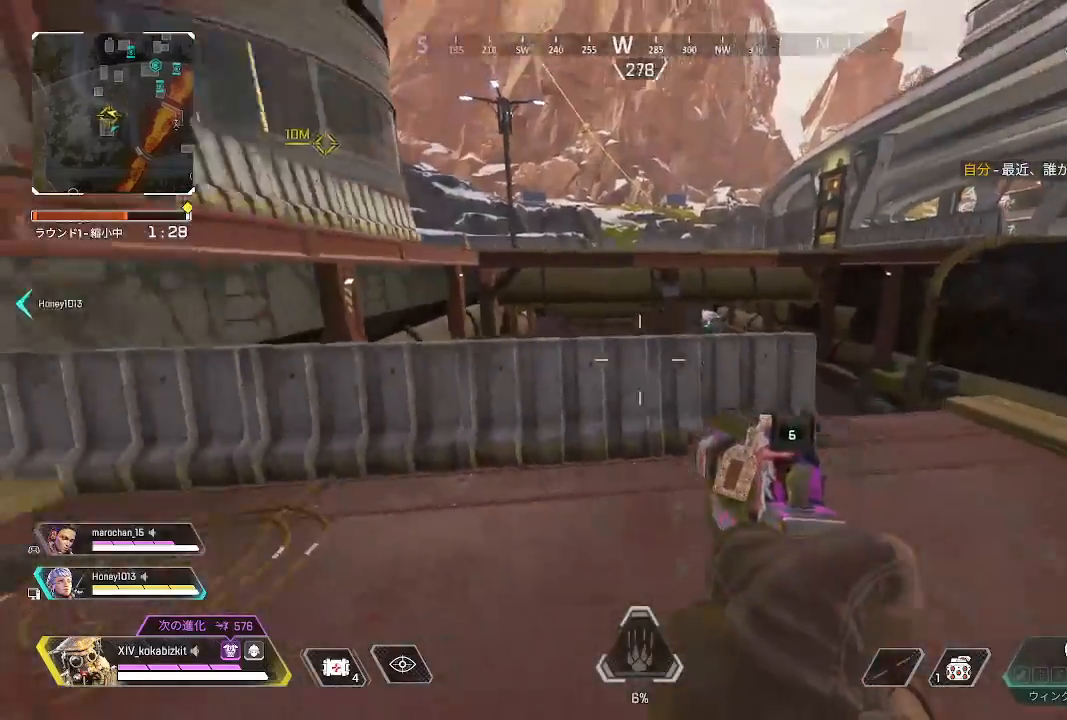
{"buttons": ["R3"], "left_stick": "up", "right_stick": "center", "events": [[117, "left_stick", "up-left"], [133, "right_stick", "up-left"], [300, "left_stick", "up"], [317, "right_stick", "center"], [417, "R3", "down"]]}
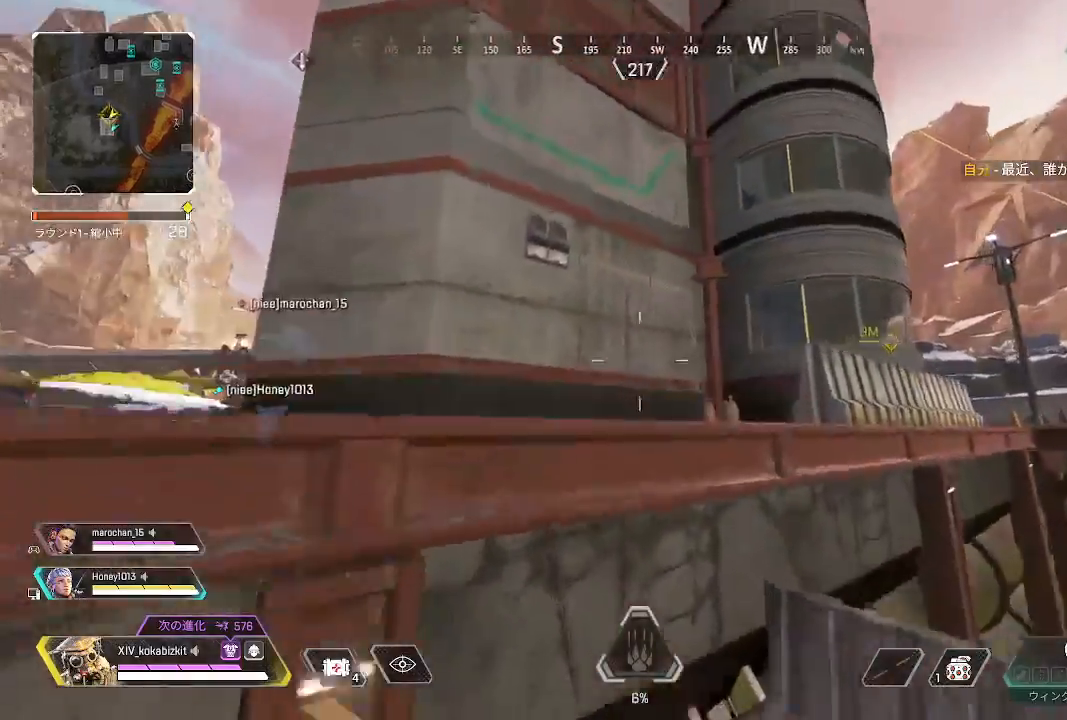
{"buttons": [], "left_stick": "up", "right_stick": "center", "events": [[17, "R3", "up"], [17, "right_stick", "down-left"], [133, "right_stick", "center"], [233, "SQUARE", "down"], [333, "SQUARE", "up"], [383, "SQUARE", "down"], [483, "SQUARE", "up"]]}
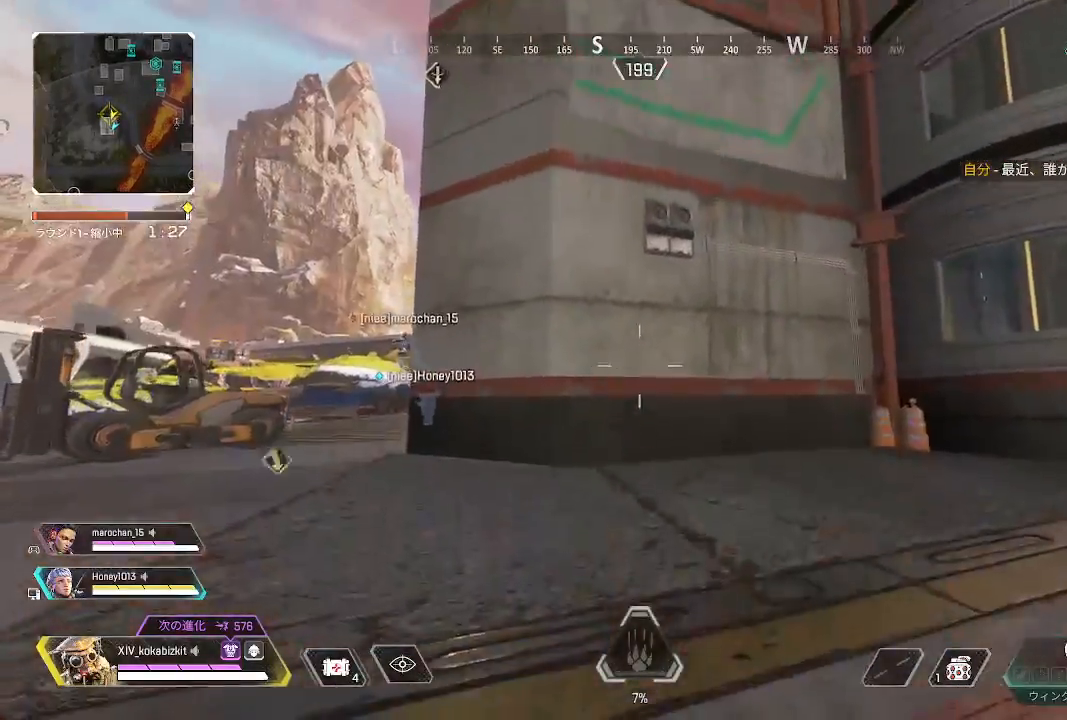
{"buttons": [], "left_stick": "up", "right_stick": "center", "events": [[250, "right_stick", "up"], [467, "right_stick", "center"]]}
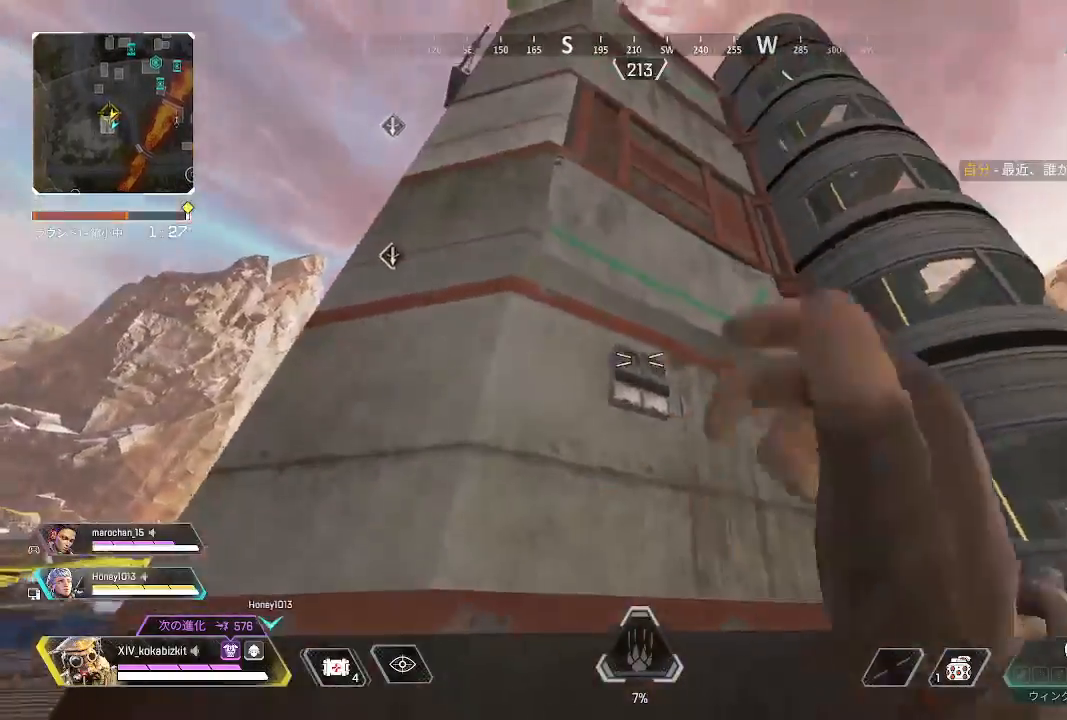
{"buttons": [], "left_stick": "left", "right_stick": "center", "events": [[50, "left_stick", "left"], [67, "right_stick", "right"], [283, "right_stick", "center"]]}
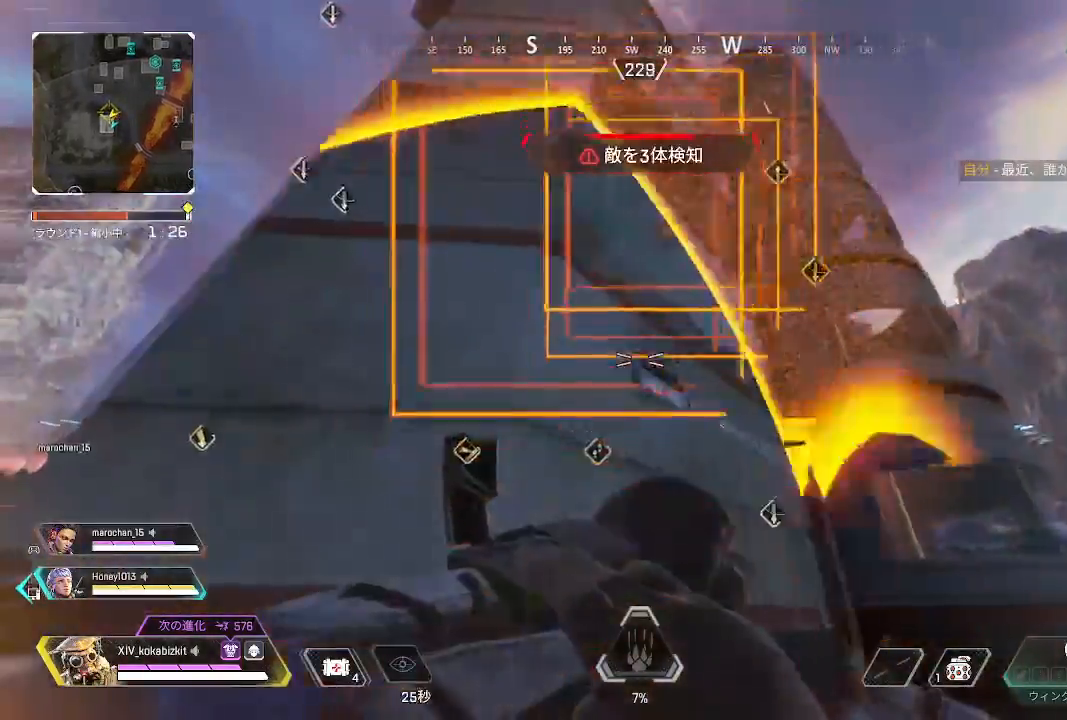
{"buttons": [], "left_stick": "up-left", "right_stick": "center", "events": [[217, "left_stick", "up-left"], [233, "right_stick", "left"], [483, "right_stick", "center"]]}
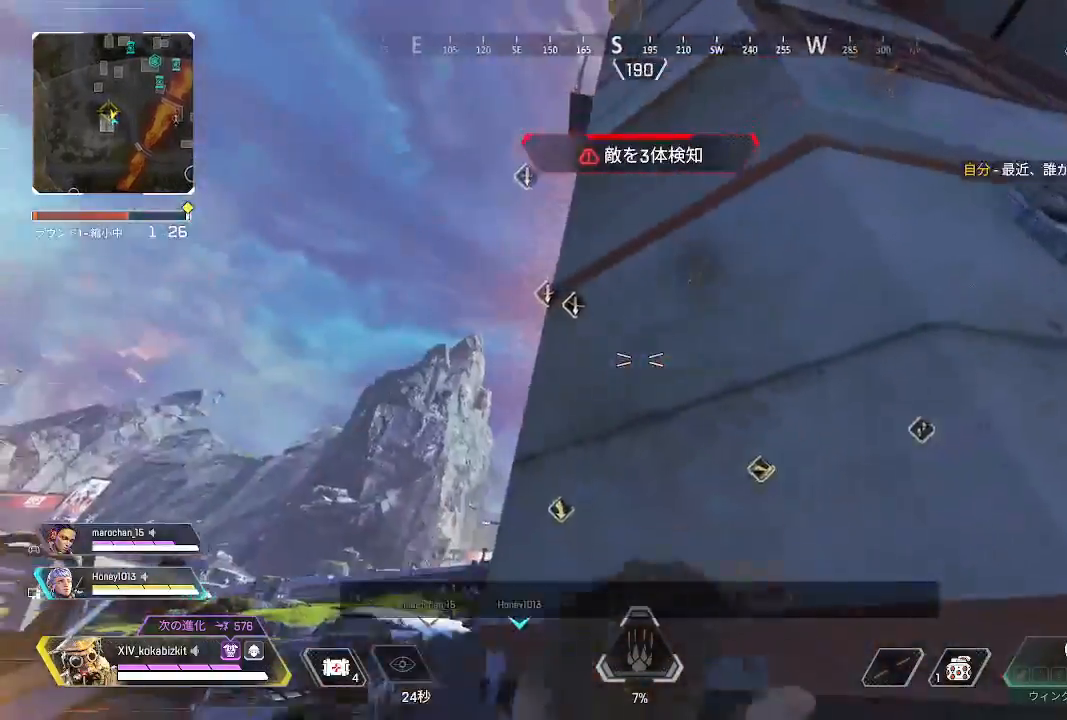
{"buttons": ["L1"], "left_stick": "up-left", "right_stick": "center", "events": [[233, "right_stick", "down"], [350, "L1", "down"], [400, "right_stick", "center"]]}
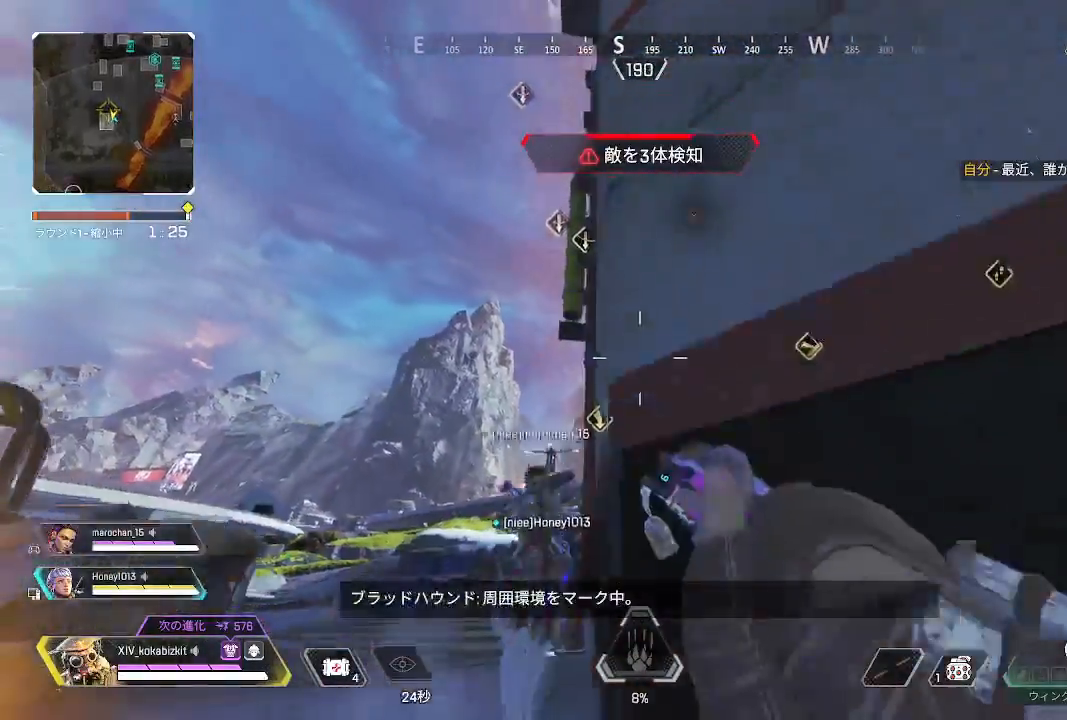
{"buttons": [], "left_stick": "up-left", "right_stick": "center", "events": [[133, "left_stick", "up"], [183, "R3", "down"], [250, "R3", "up"], [250, "right_stick", "right"], [400, "L1", "up"], [433, "left_stick", "up-left"], [467, "right_stick", "center"]]}
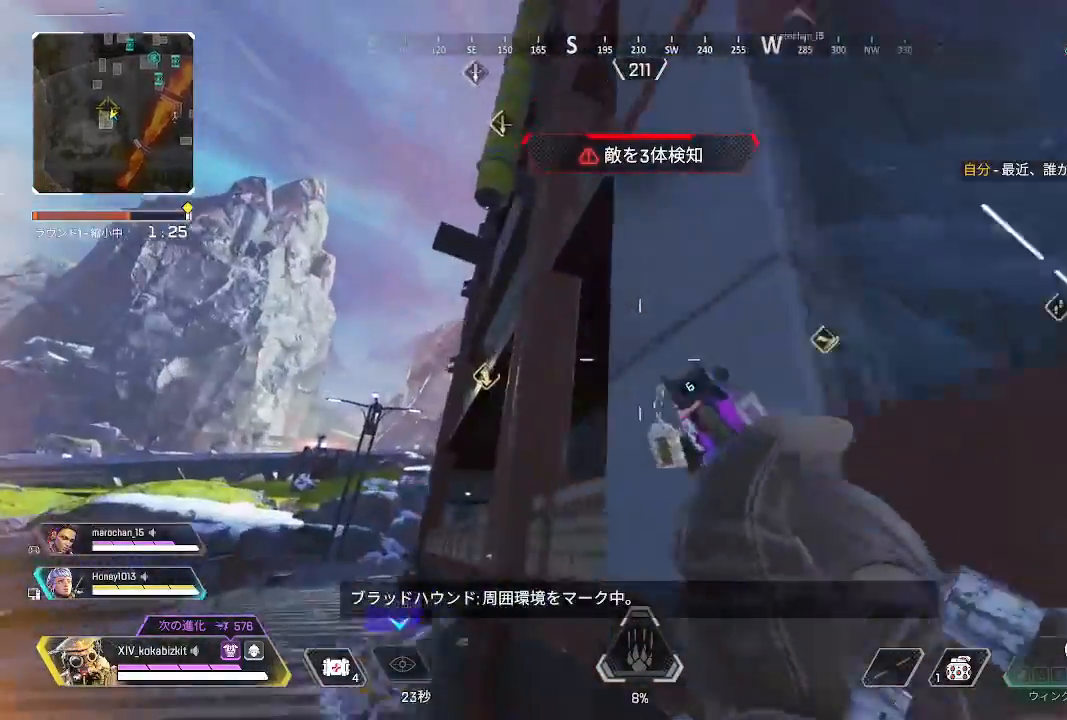
{"buttons": [], "left_stick": "up", "right_stick": "center", "events": [[250, "TRIANGLE", "down"], [383, "left_stick", "up"], [483, "TRIANGLE", "up"]]}
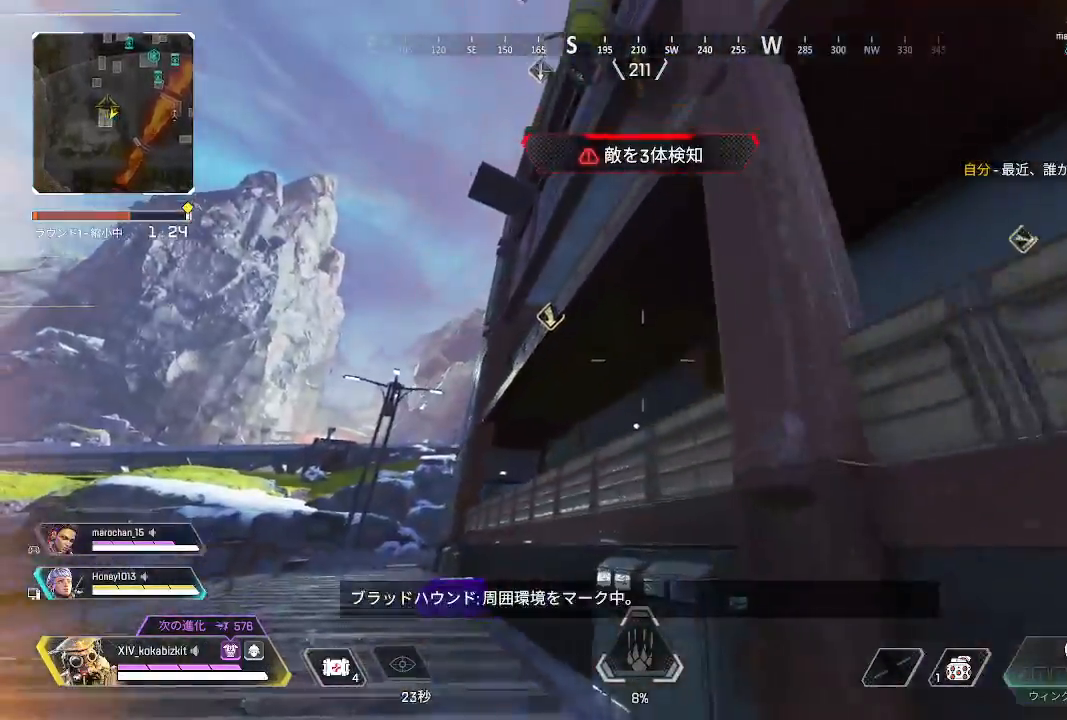
{"buttons": ["R3"], "left_stick": "up", "right_stick": "center", "events": [[150, "right_stick", "up"], [333, "right_stick", "center"], [433, "R3", "down"]]}
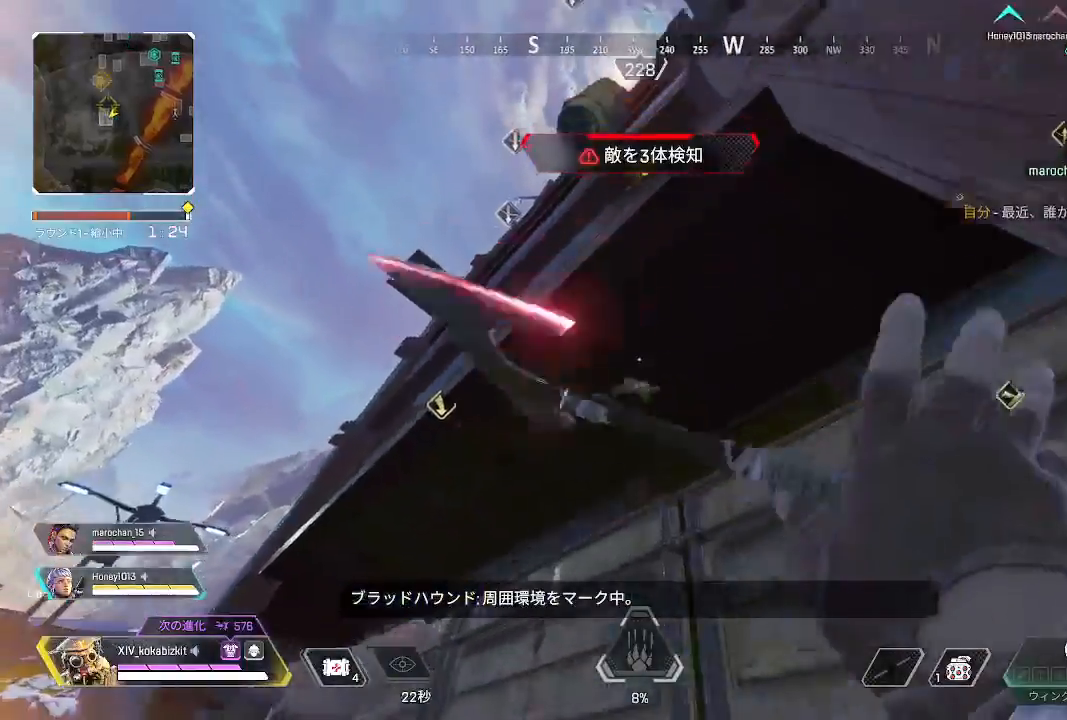
{"buttons": [], "left_stick": "up", "right_stick": "down", "events": [[33, "R3", "up"], [33, "right_stick", "right"], [300, "right_stick", "down"]]}
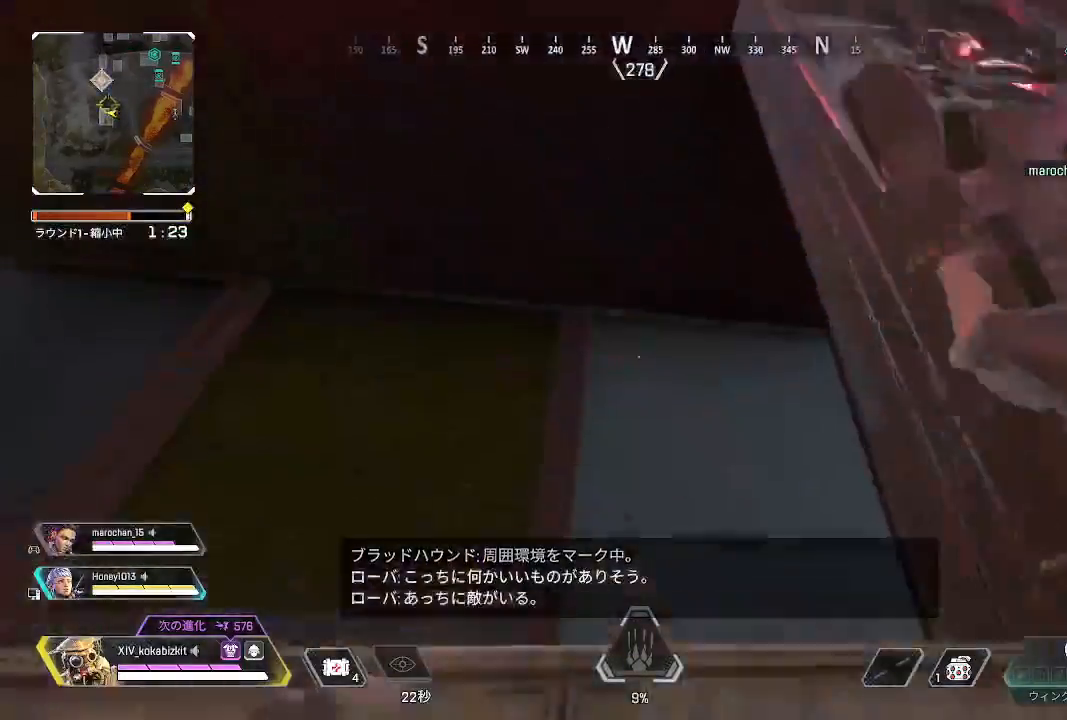
{"buttons": [], "left_stick": "up-left", "right_stick": "center", "events": [[183, "right_stick", "down-right"], [317, "right_stick", "right"], [400, "left_stick", "up-left"], [467, "right_stick", "center"]]}
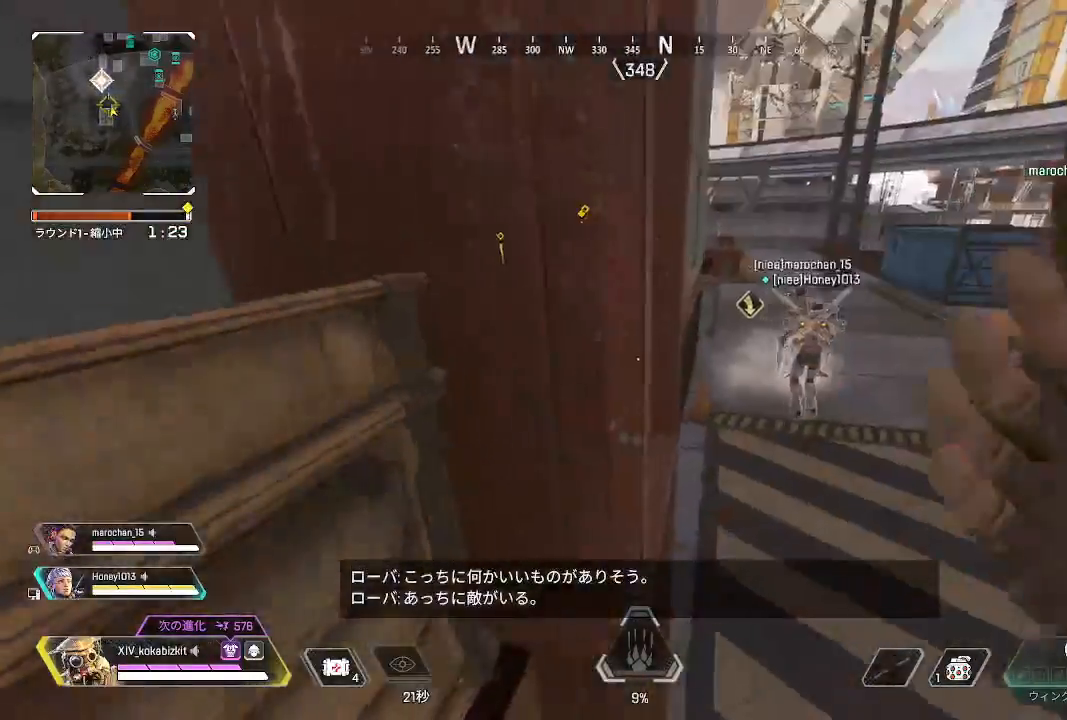
{"buttons": [], "left_stick": "up-left", "right_stick": "left", "events": [[33, "right_stick", "up-left"], [100, "R3", "down"], [183, "R3", "up"], [183, "right_stick", "left"], [300, "right_stick", "center"], [433, "right_stick", "left"]]}
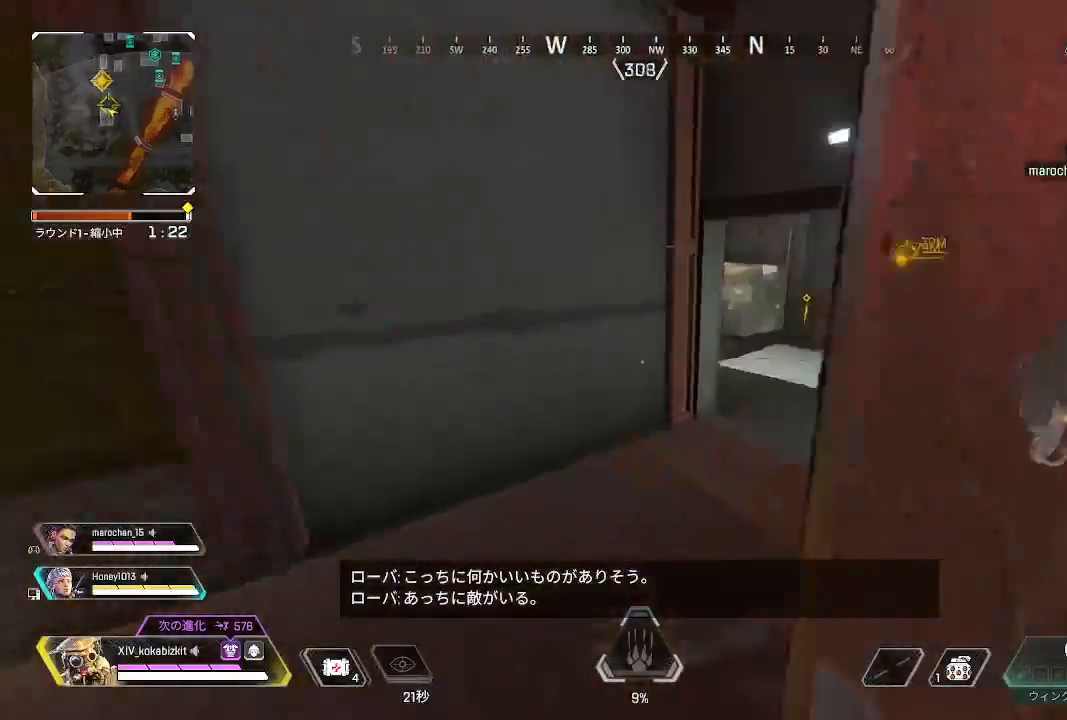
{"buttons": [], "left_stick": "up-right", "right_stick": "center", "events": [[100, "right_stick", "right"], [183, "left_stick", "up"], [367, "left_stick", "up-right"], [367, "right_stick", "center"]]}
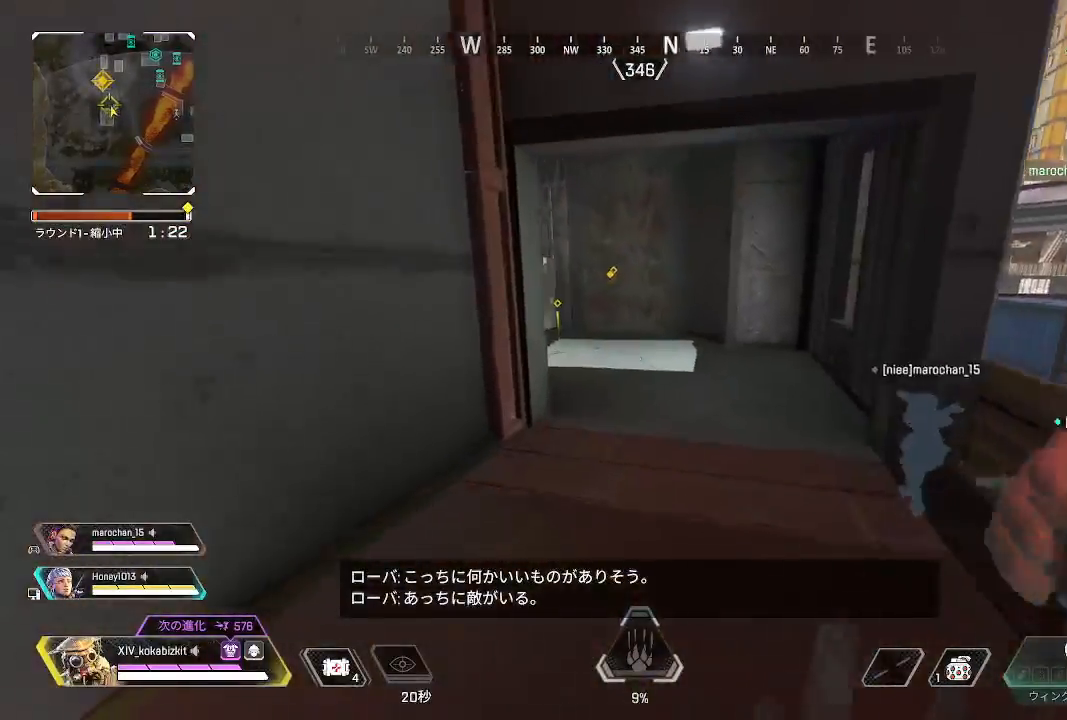
{"buttons": ["TRIANGLE"], "left_stick": "up", "right_stick": "center", "events": [[100, "left_stick", "up"], [183, "right_stick", "up-left"], [250, "right_stick", "center"], [450, "TRIANGLE", "down"]]}
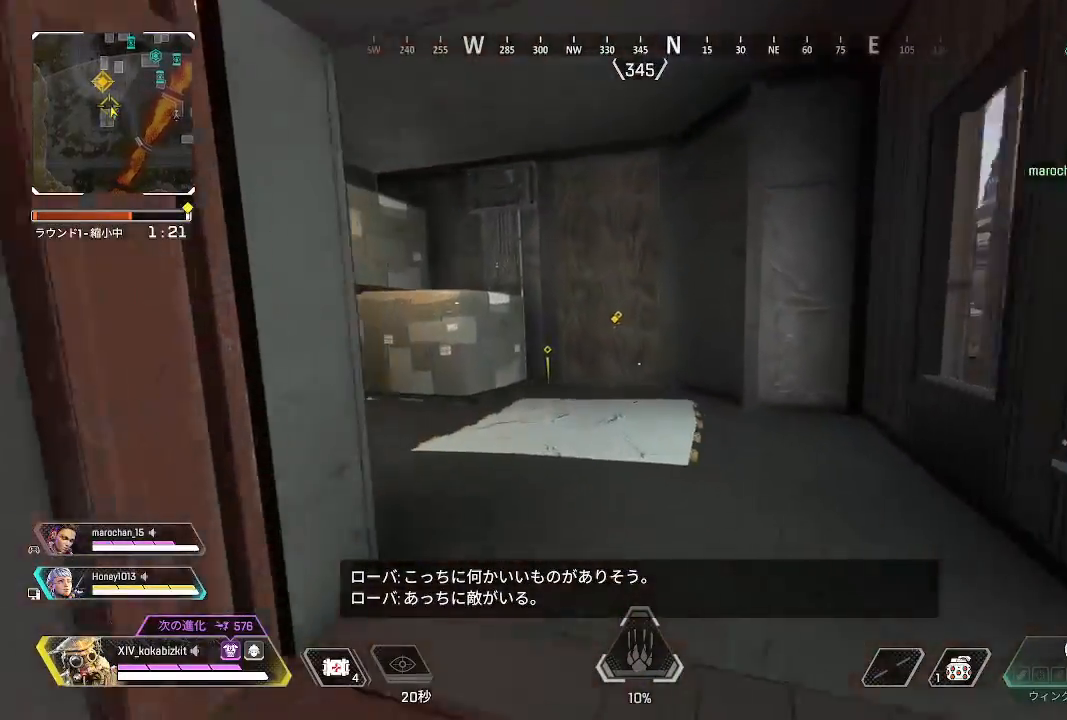
{"buttons": [], "left_stick": "up", "right_stick": "center", "events": [[50, "TRIANGLE", "up"], [217, "right_stick", "left"], [450, "right_stick", "center"]]}
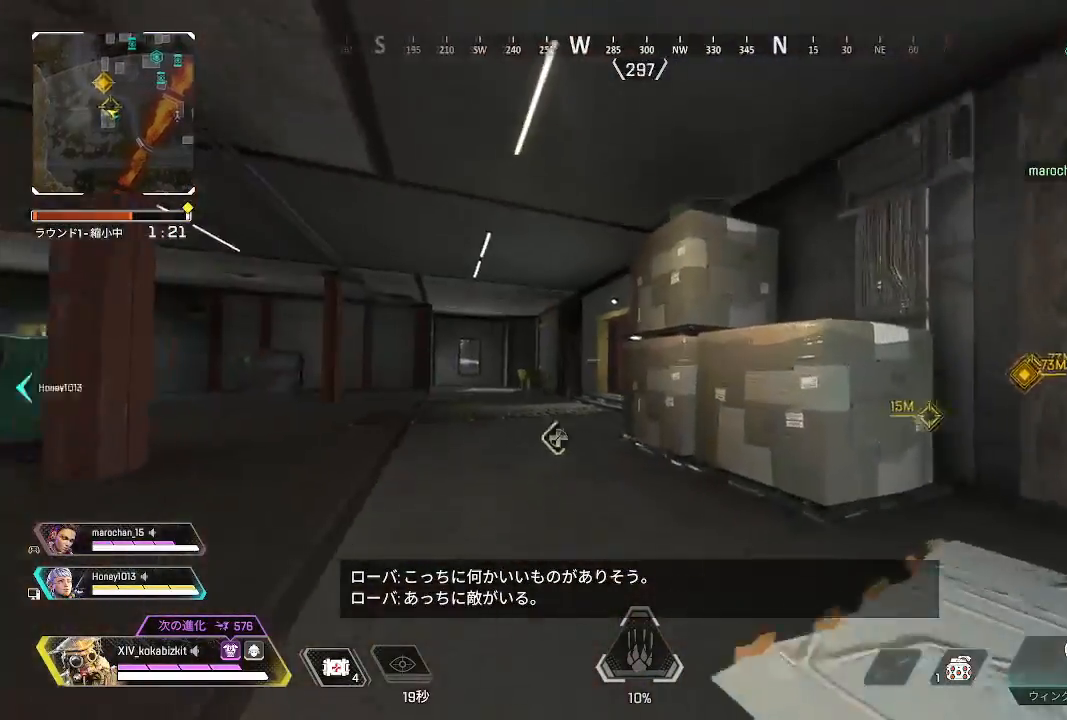
{"buttons": [], "left_stick": "up", "right_stick": "left", "events": [[83, "right_stick", "left"], [250, "right_stick", "center"], [333, "right_stick", "left"]]}
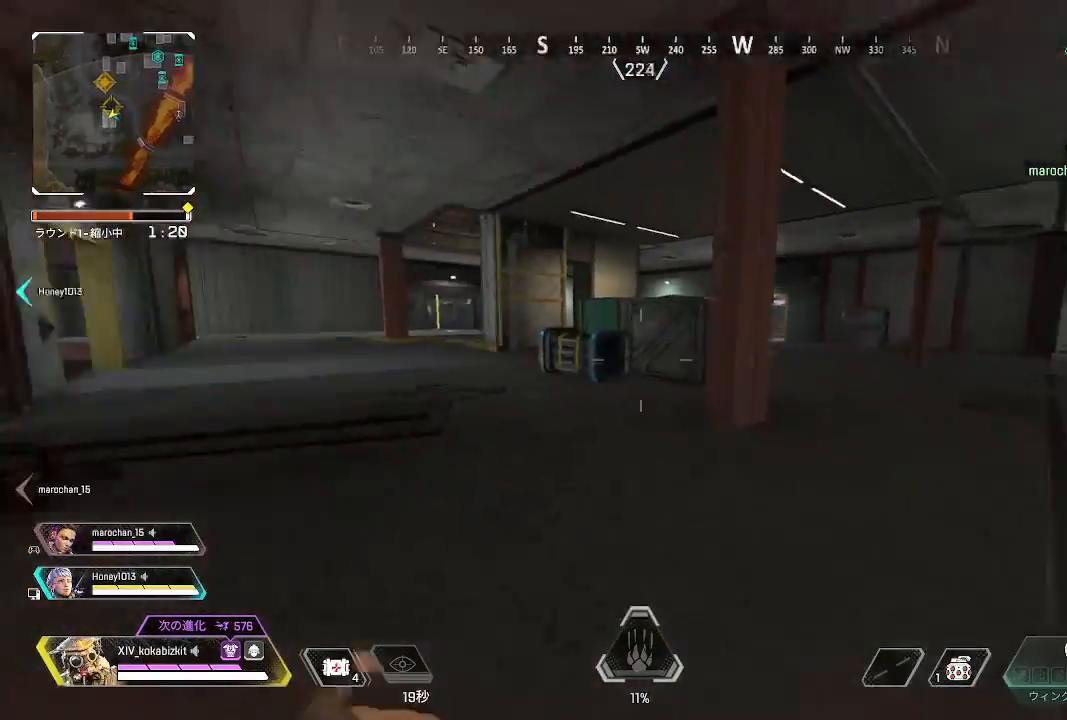
{"buttons": ["L1", "R3"], "left_stick": "up", "right_stick": "center", "events": [[183, "L1", "down"], [300, "right_stick", "center"], [483, "R3", "down"]]}
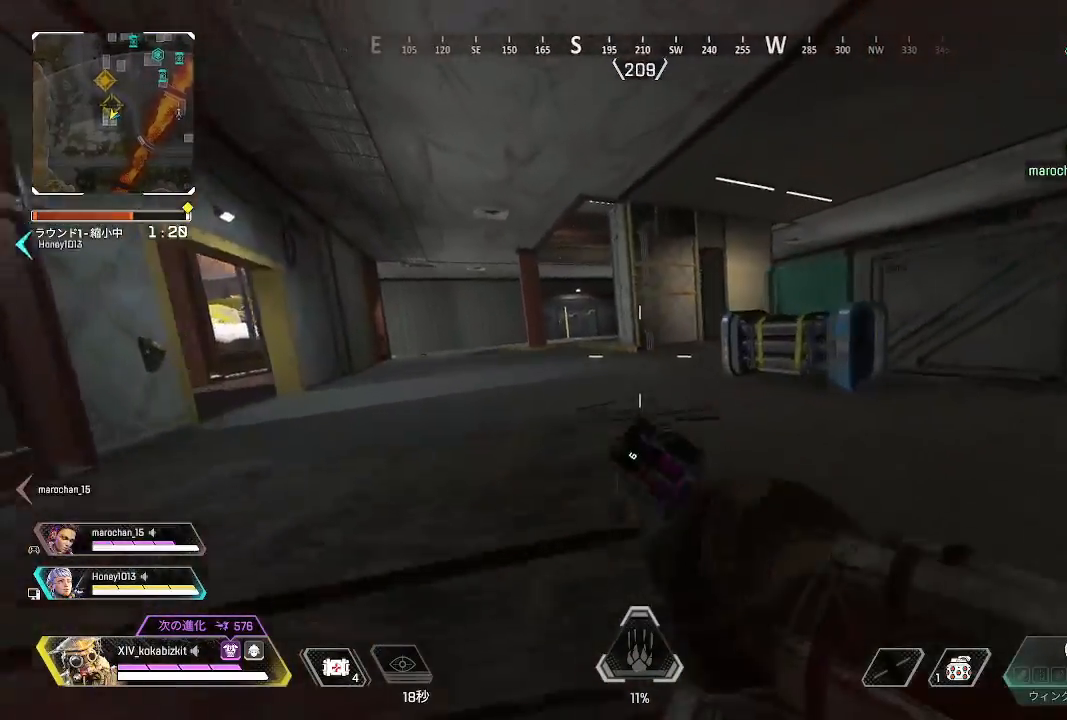
{"buttons": [], "left_stick": "up", "right_stick": "center", "events": [[67, "R3", "up"], [183, "L1", "up"]]}
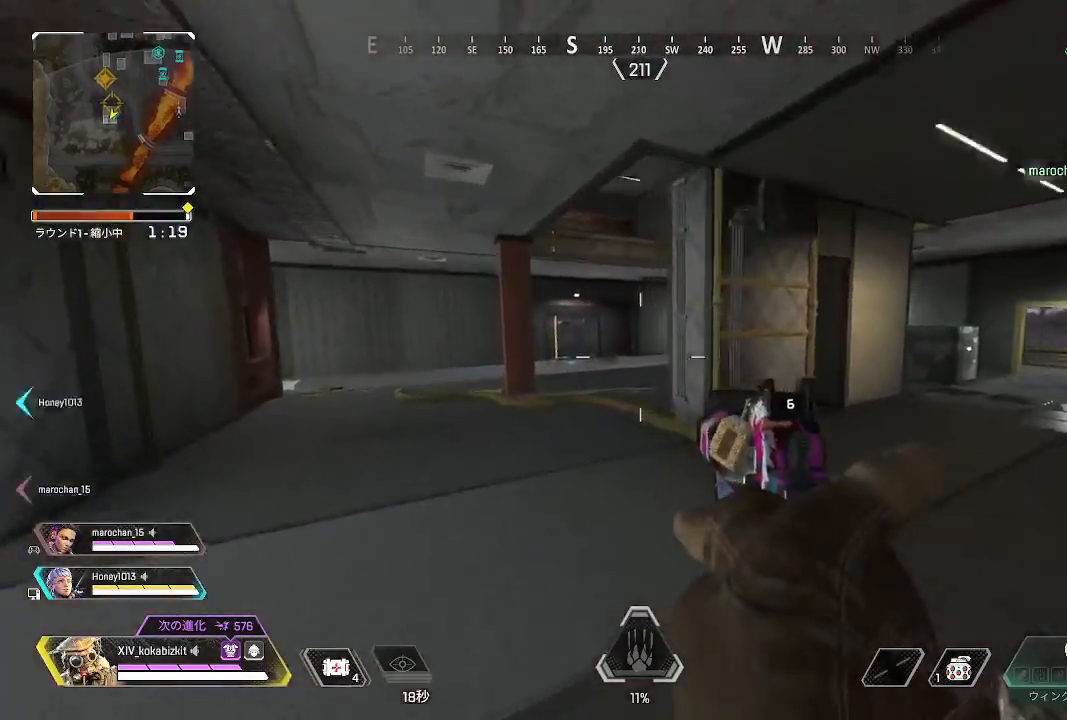
{"buttons": ["TRIANGLE"], "left_stick": "up", "right_stick": "center", "events": [[383, "TRIANGLE", "down"]]}
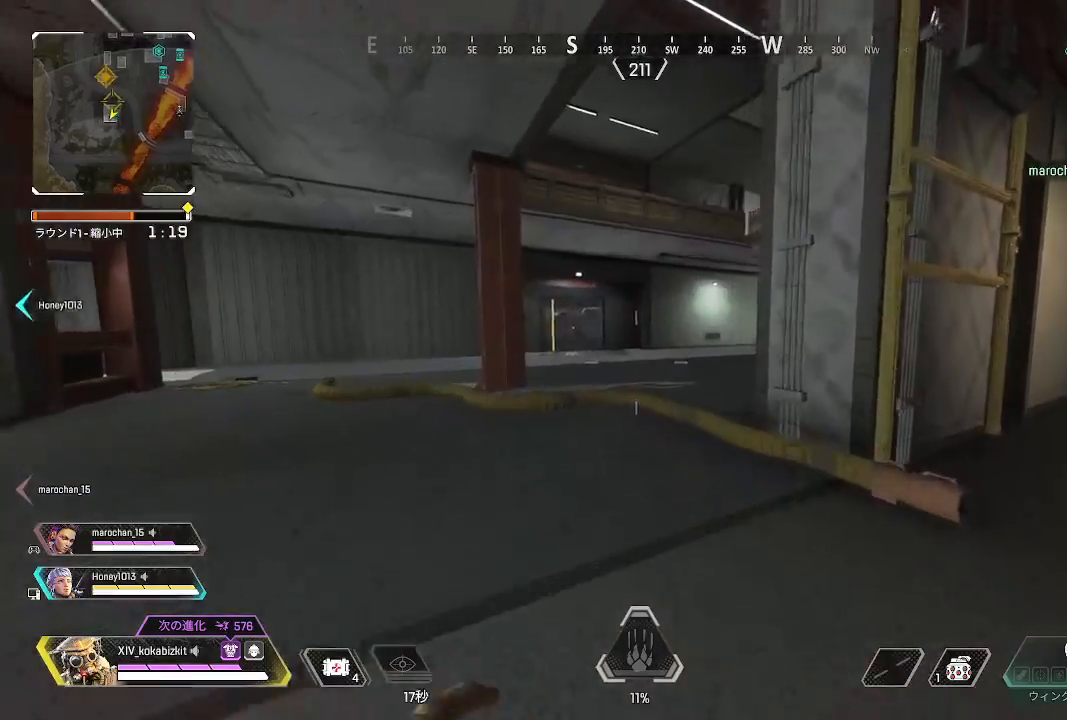
{"buttons": [], "left_stick": "up", "right_stick": "right", "events": [[100, "TRIANGLE", "up"], [333, "right_stick", "up-right"], [450, "right_stick", "right"]]}
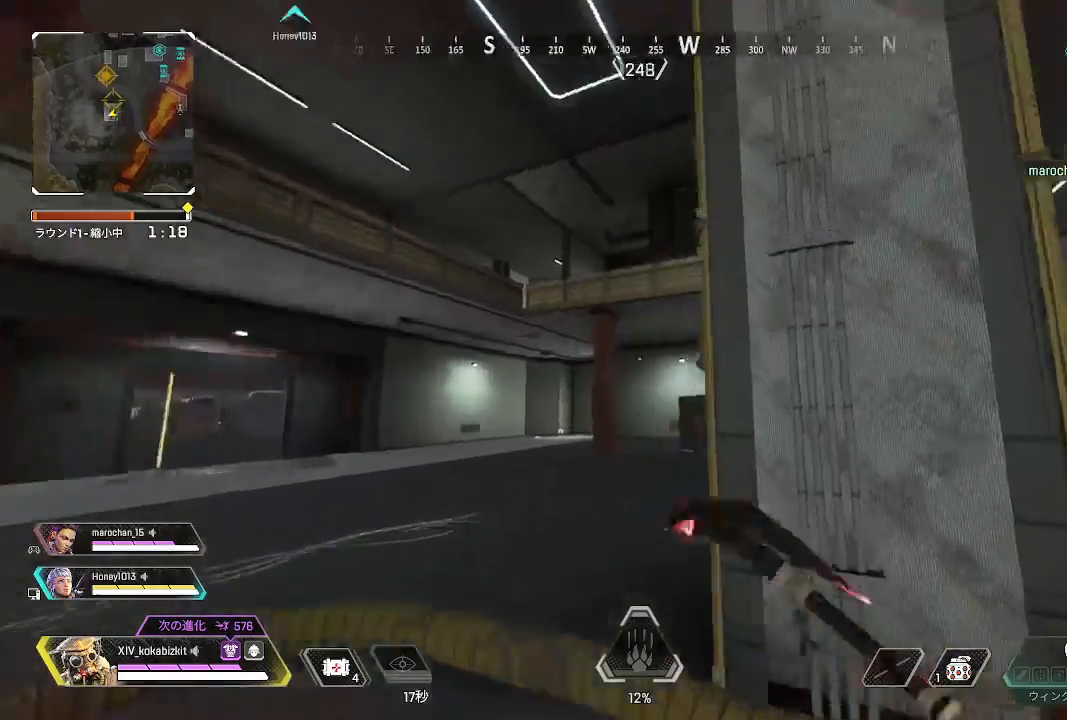
{"buttons": [], "left_stick": "up", "right_stick": "right", "events": [[117, "right_stick", "up-right"], [233, "left_stick", "up-left"], [383, "left_stick", "up"], [383, "right_stick", "right"]]}
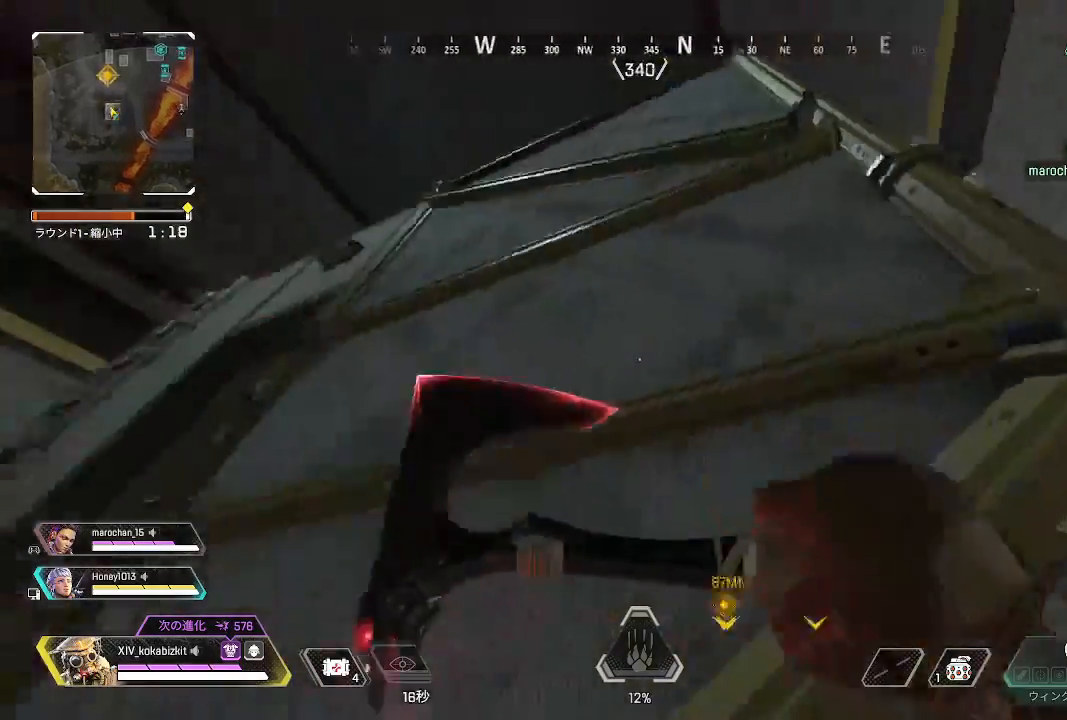
{"buttons": [], "left_stick": "up", "right_stick": "down-left", "events": [[17, "R3", "down"], [100, "R3", "up"], [117, "right_stick", "up-right"], [283, "right_stick", "center"], [400, "right_stick", "down-left"]]}
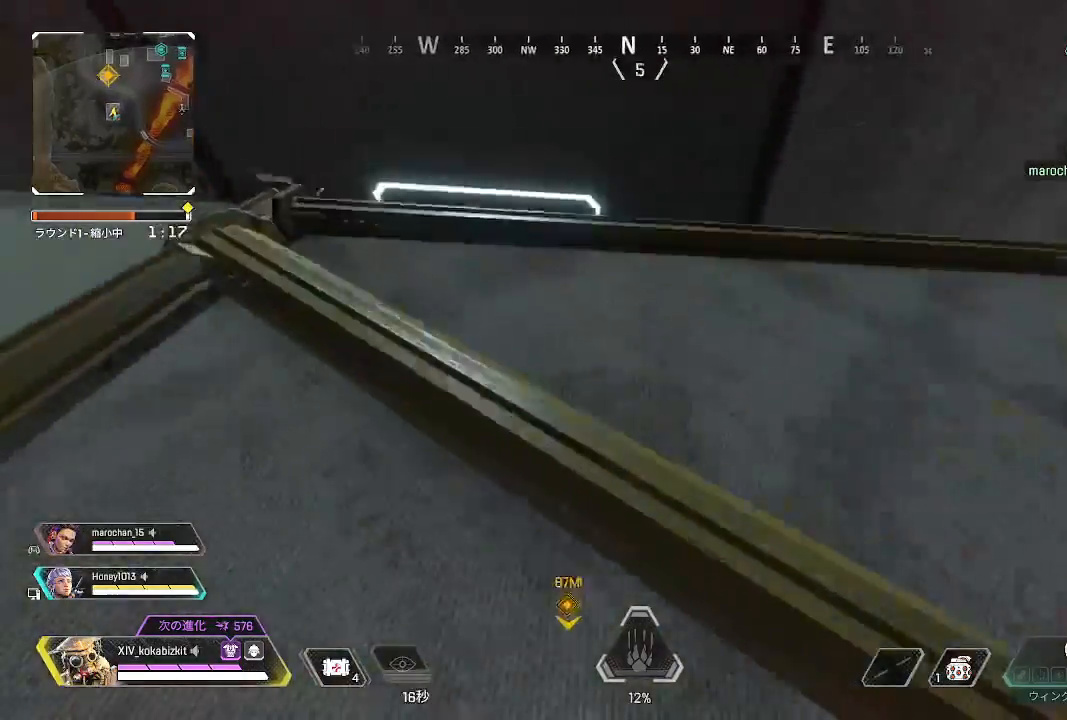
{"buttons": [], "left_stick": "up", "right_stick": "down", "events": [[150, "right_stick", "down"]]}
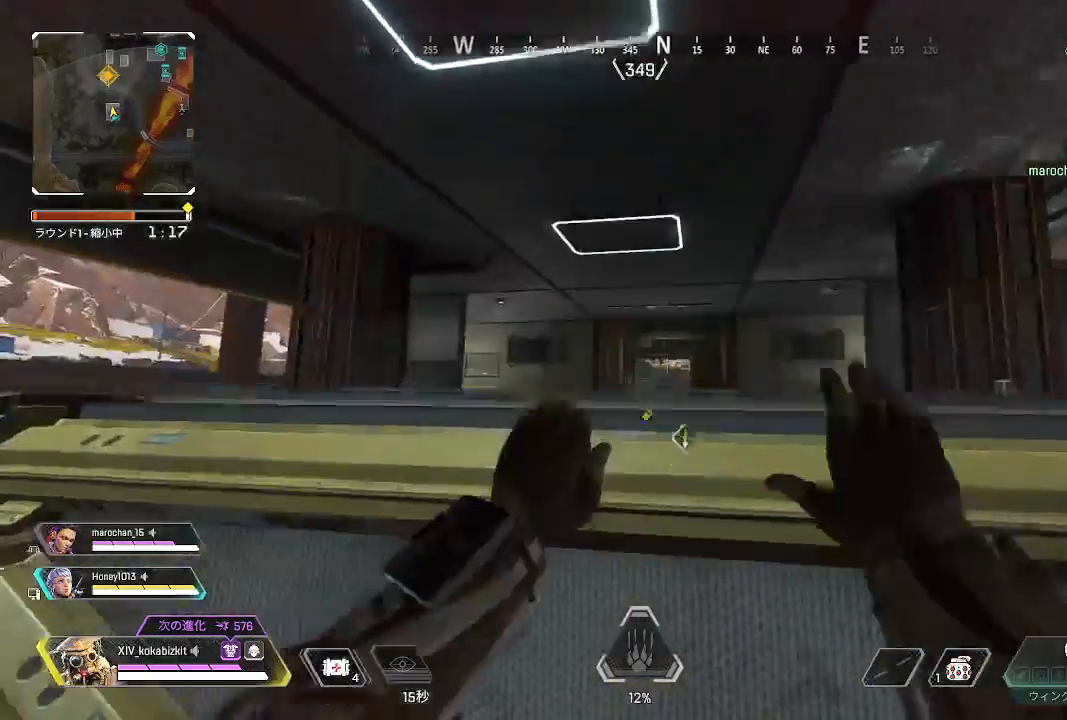
{"buttons": [], "left_stick": "up", "right_stick": "left", "events": [[200, "right_stick", "center"], [433, "right_stick", "left"]]}
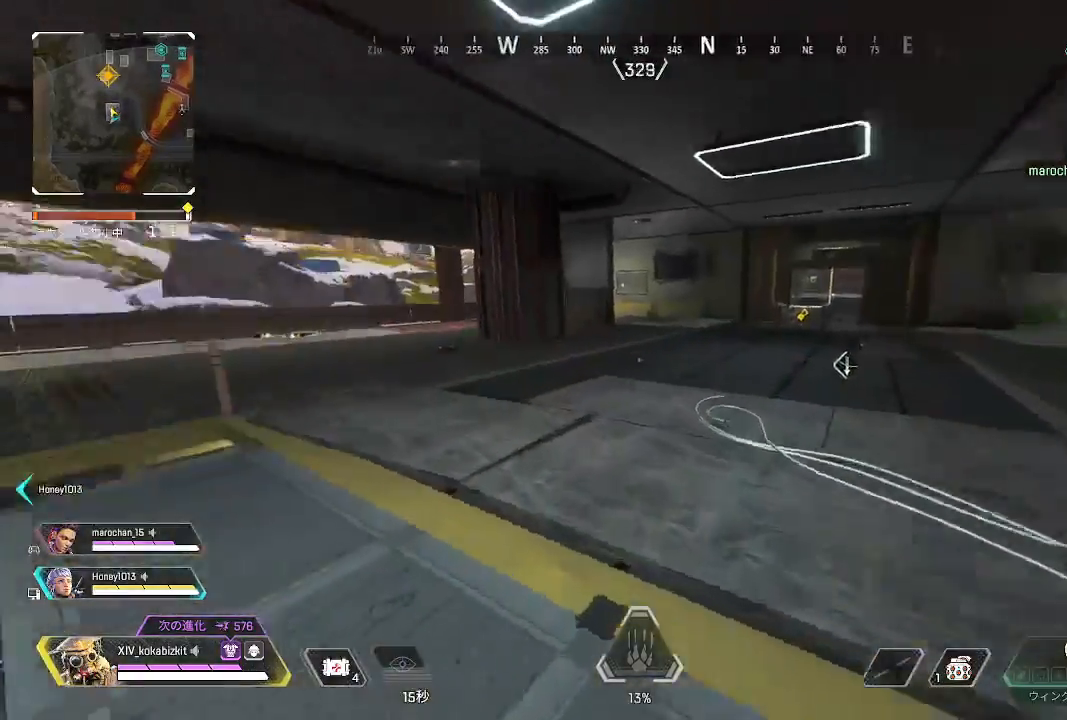
{"buttons": [], "left_stick": "up", "right_stick": "center", "events": [[183, "right_stick", "center"], [367, "right_stick", "left"], [500, "right_stick", "center"]]}
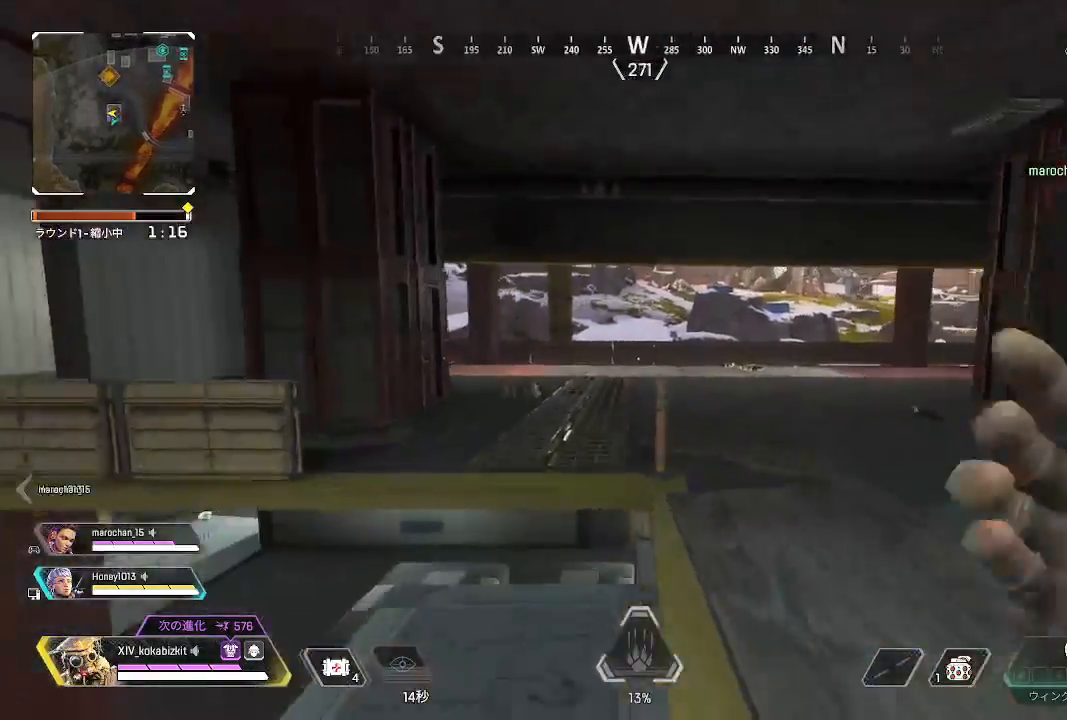
{"buttons": [], "left_stick": "up", "right_stick": "center", "events": [[133, "TRIANGLE", "down"], [200, "TRIANGLE", "up"], [350, "R3", "down"], [450, "R3", "up"]]}
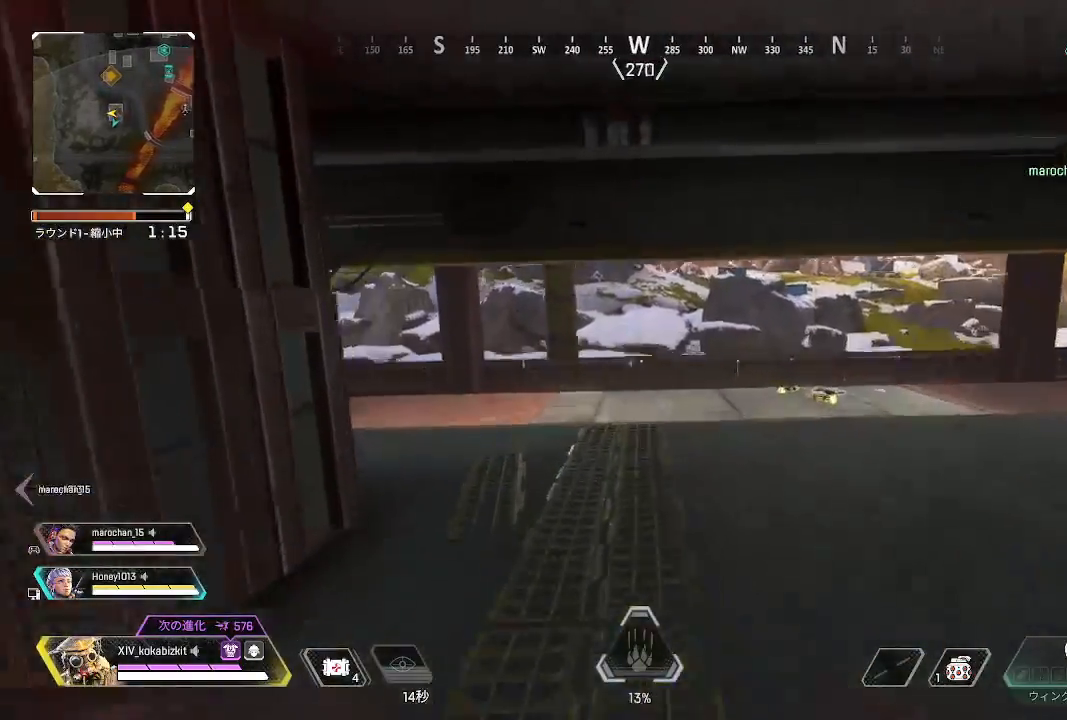
{"buttons": [], "left_stick": "up", "right_stick": "center", "events": [[17, "right_stick", "left"], [200, "right_stick", "center"]]}